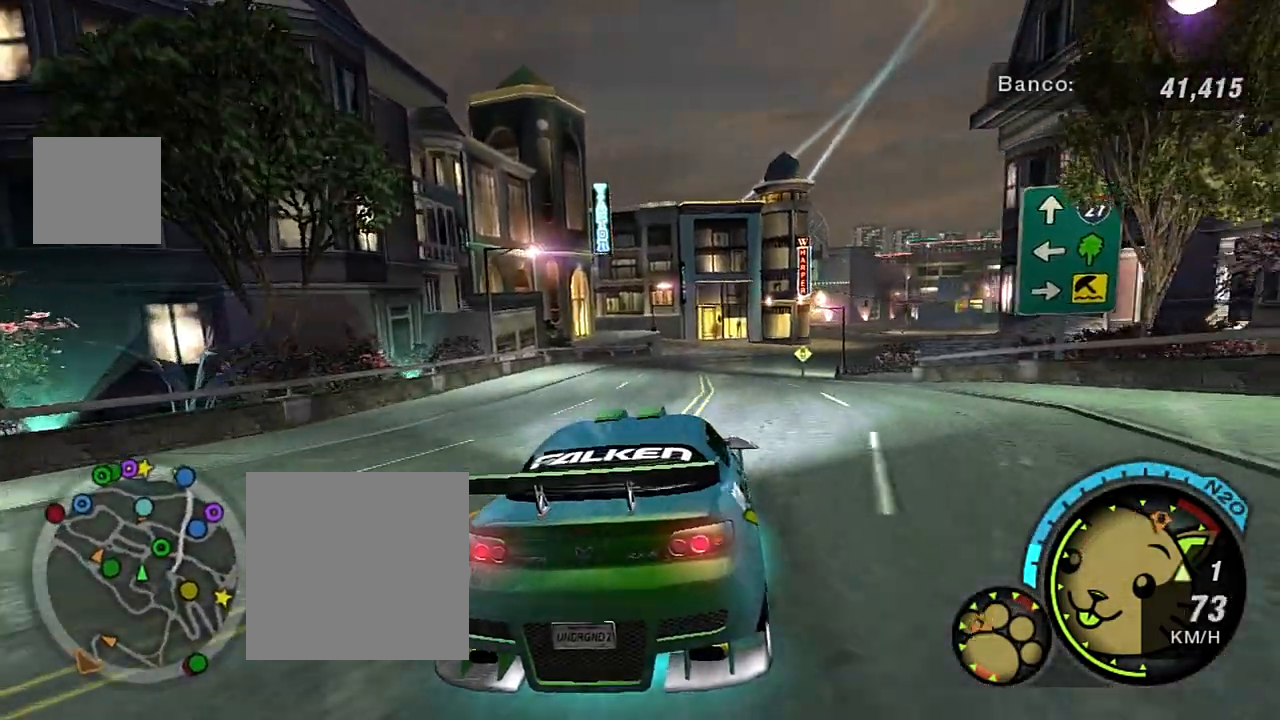
Gameplay with a controller (Xbox layout); each line is a JSON object with the inputs held at the frame after it. "events" lists button and stick changes between this image and that frame as [ms after this image, input, new state], when the widget could be followed in between.
{"buttons": ["R1", "R2"], "left_stick": "up", "right_stick": "center", "events": [[267, "left_stick", "up-right"], [334, "left_stick", "up"], [434, "R1", "down"]]}
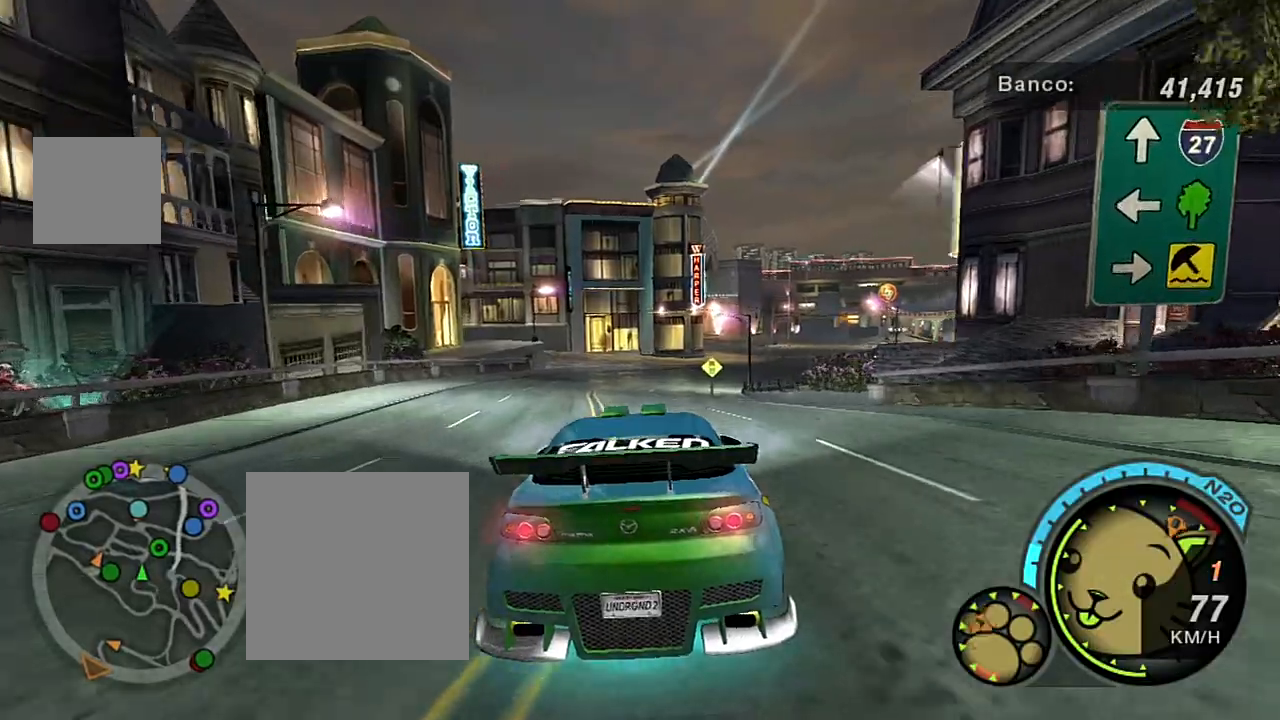
{"buttons": ["R2"], "left_stick": "up-left", "right_stick": "center", "events": [[33, "R1", "up"], [100, "left_stick", "center"], [400, "left_stick", "up-left"]]}
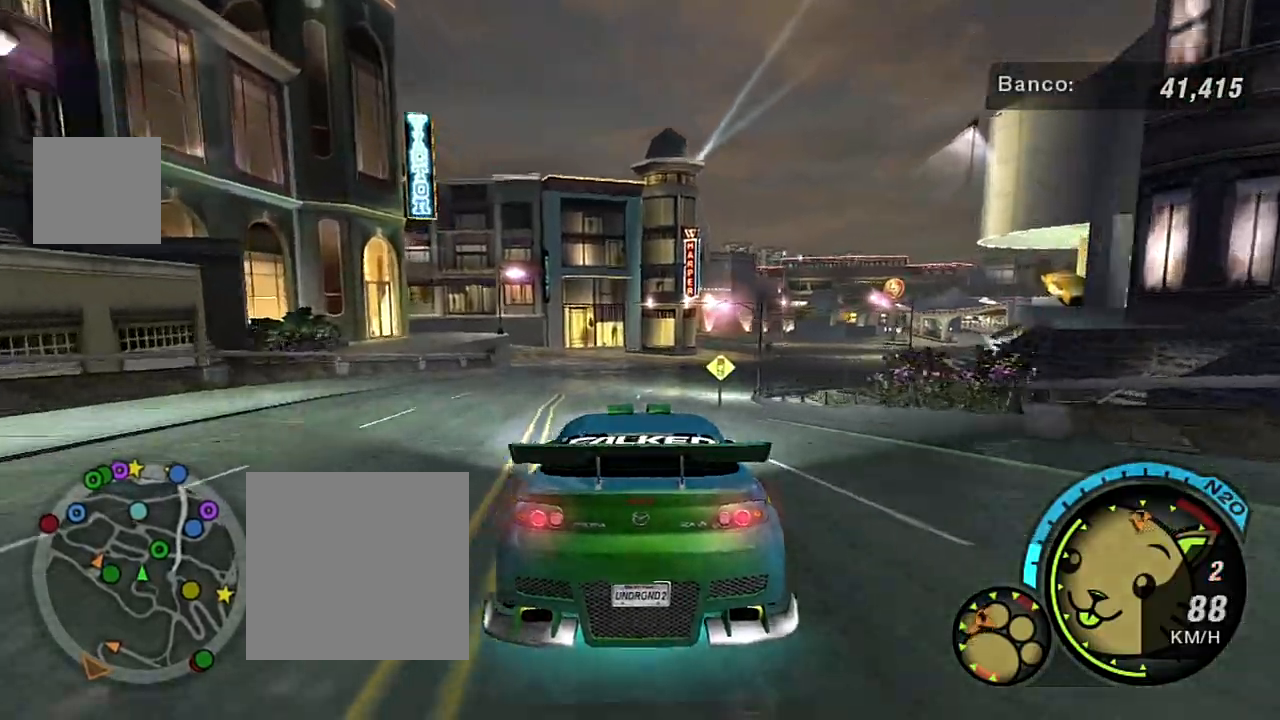
{"buttons": ["R2"], "left_stick": "center", "right_stick": "center", "events": [[34, "left_stick", "center"]]}
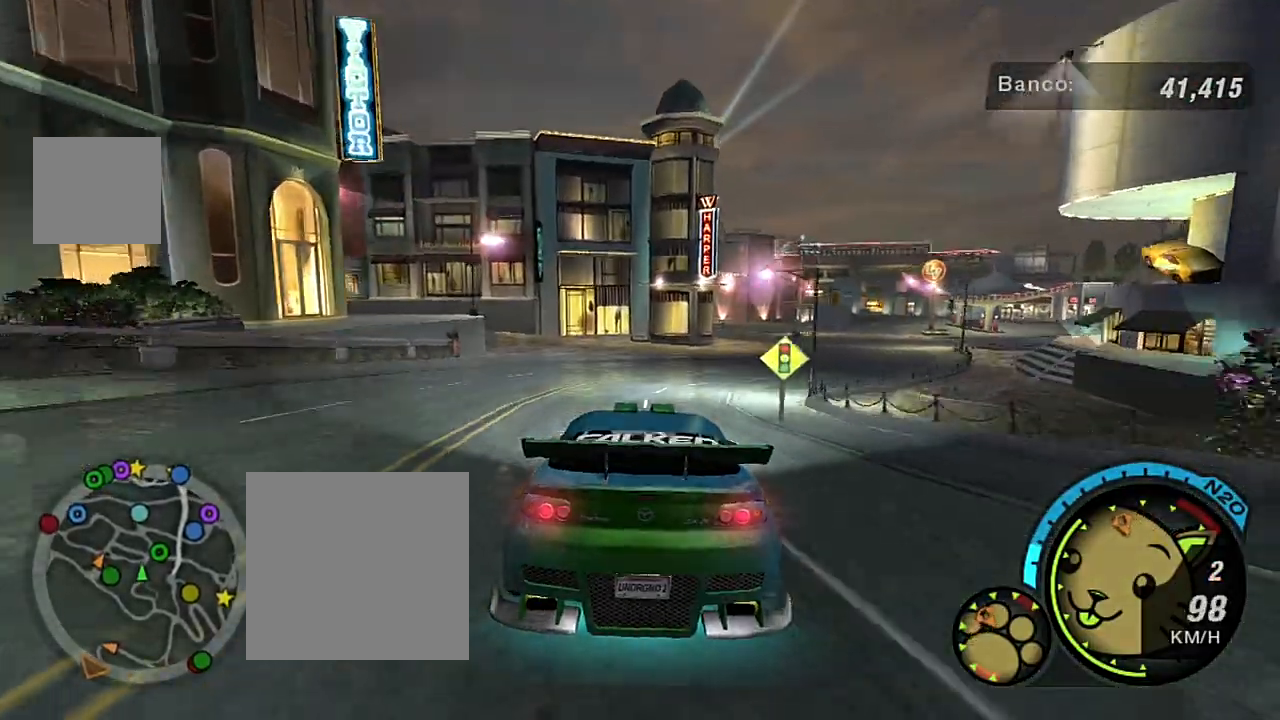
{"buttons": [], "left_stick": "up-right", "right_stick": "center", "events": [[67, "left_stick", "up-right"], [267, "R2", "up"]]}
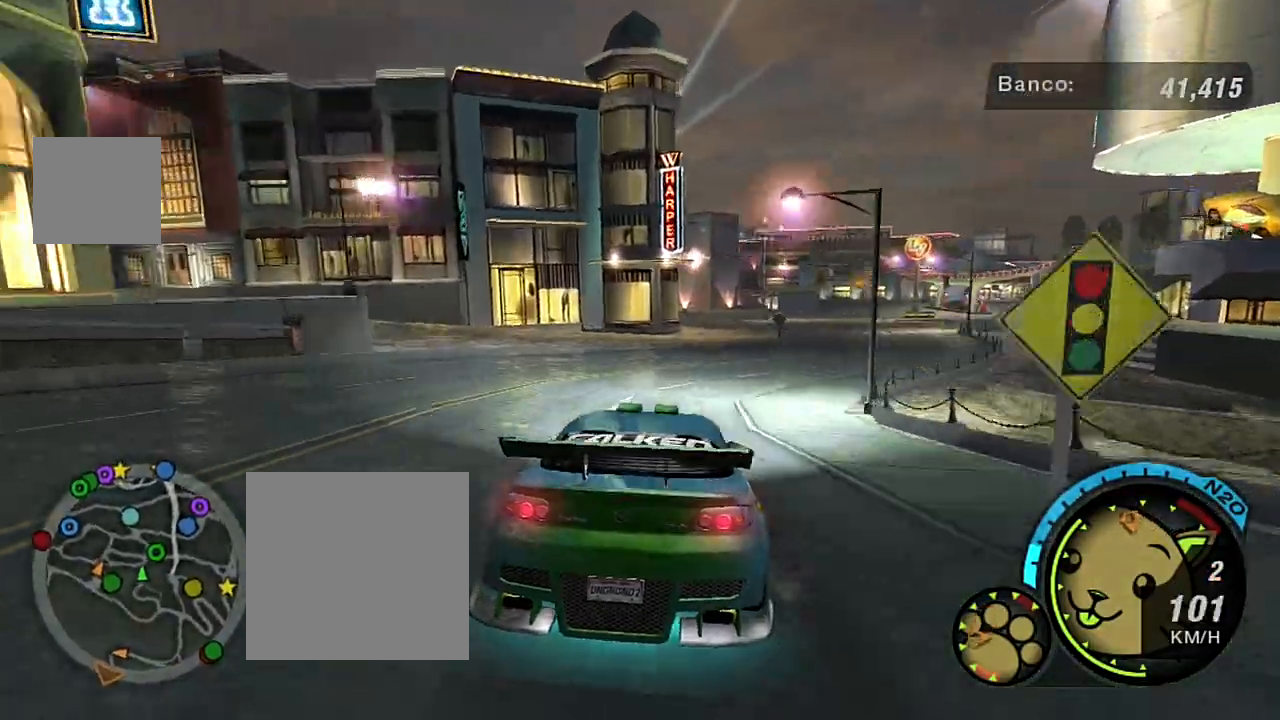
{"buttons": ["R2"], "left_stick": "up-right", "right_stick": "center", "events": [[401, "R2", "down"]]}
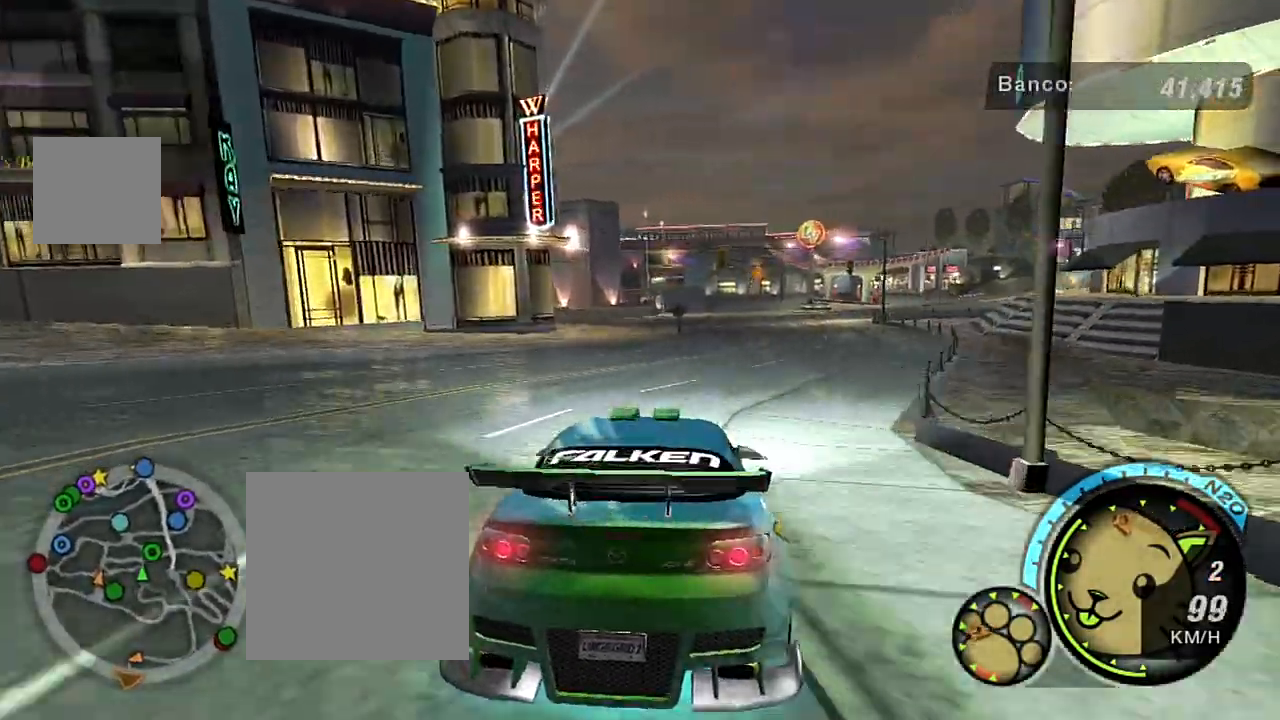
{"buttons": [], "left_stick": "center", "right_stick": "center", "events": [[67, "R2", "up"], [267, "left_stick", "center"]]}
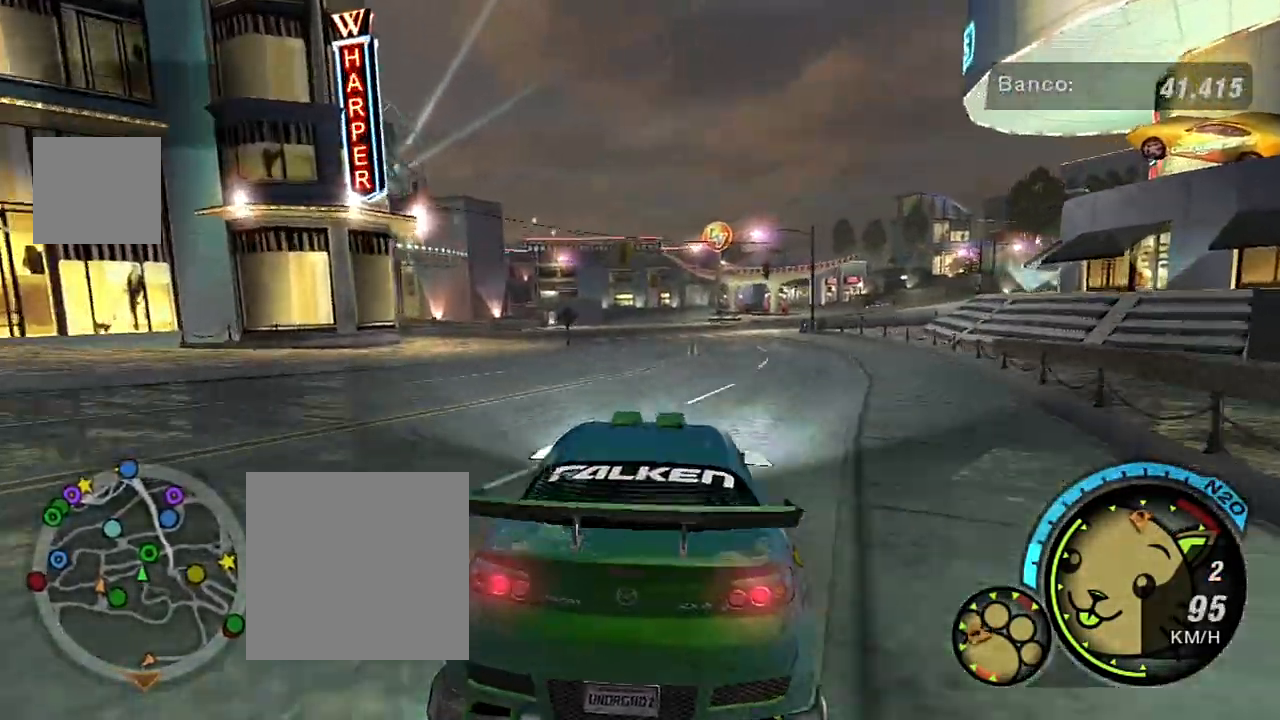
{"buttons": ["R2"], "left_stick": "center", "right_stick": "center", "events": [[100, "left_stick", "up-right"], [367, "R2", "down"], [367, "left_stick", "center"]]}
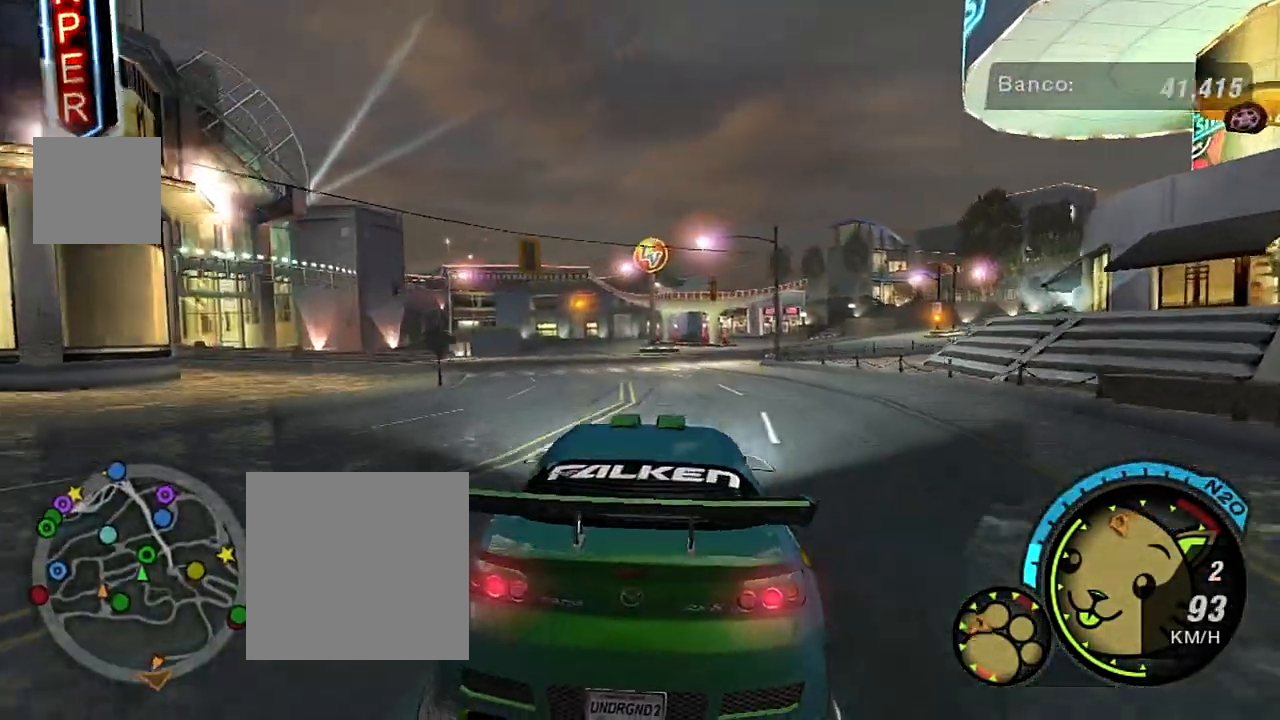
{"buttons": [], "left_stick": "center", "right_stick": "center", "events": [[100, "R2", "up"]]}
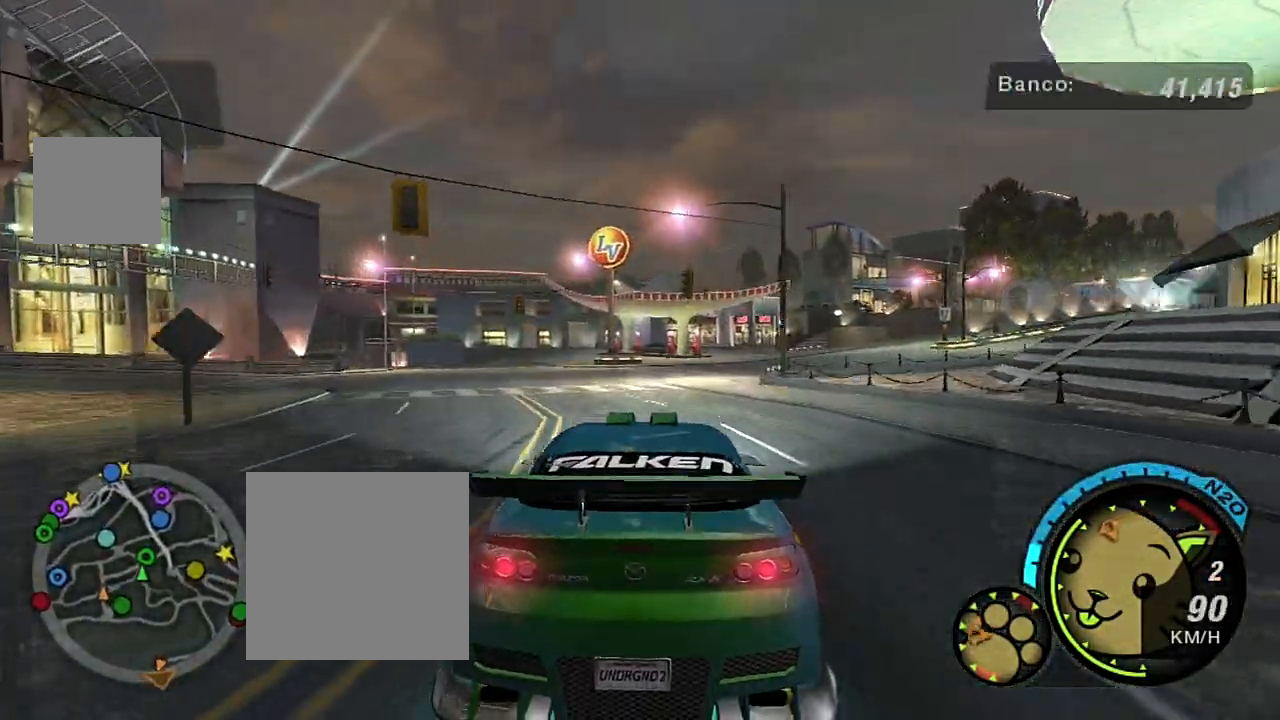
{"buttons": [], "left_stick": "center", "right_stick": "center", "events": []}
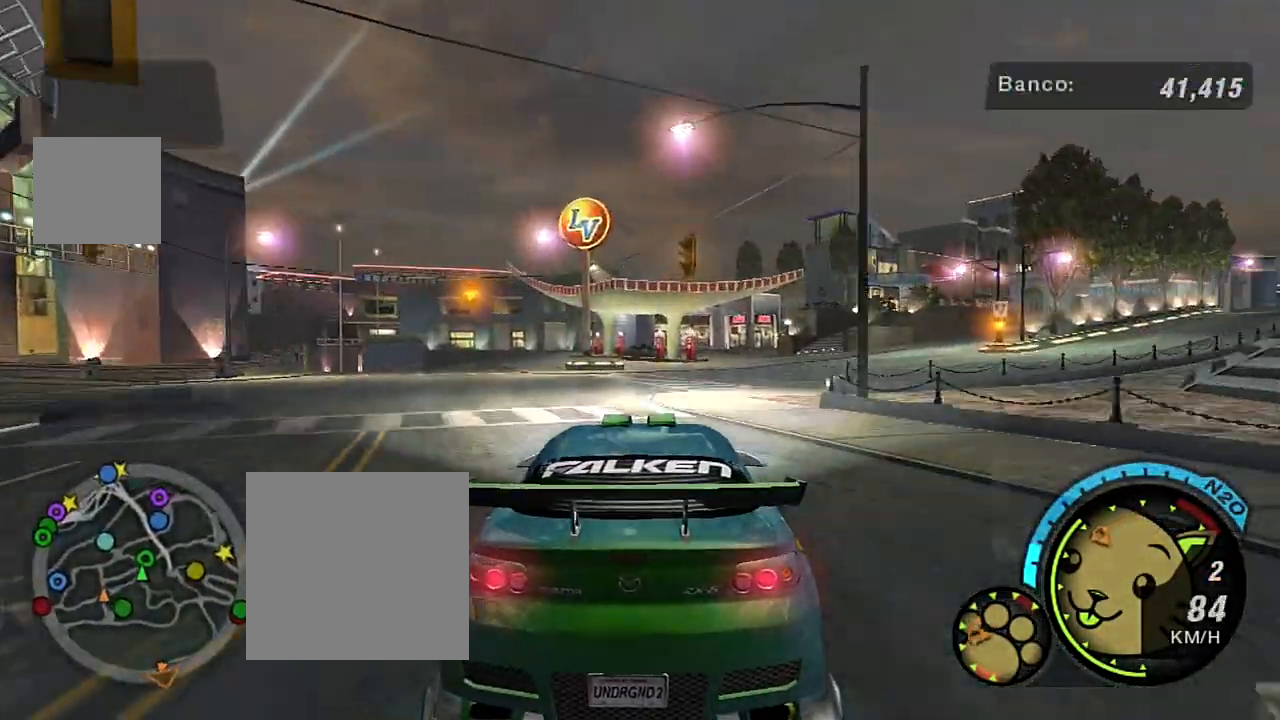
{"buttons": [], "left_stick": "center", "right_stick": "center", "events": [[33, "left_stick", "right"], [233, "left_stick", "center"], [367, "R2", "down"], [467, "R2", "up"]]}
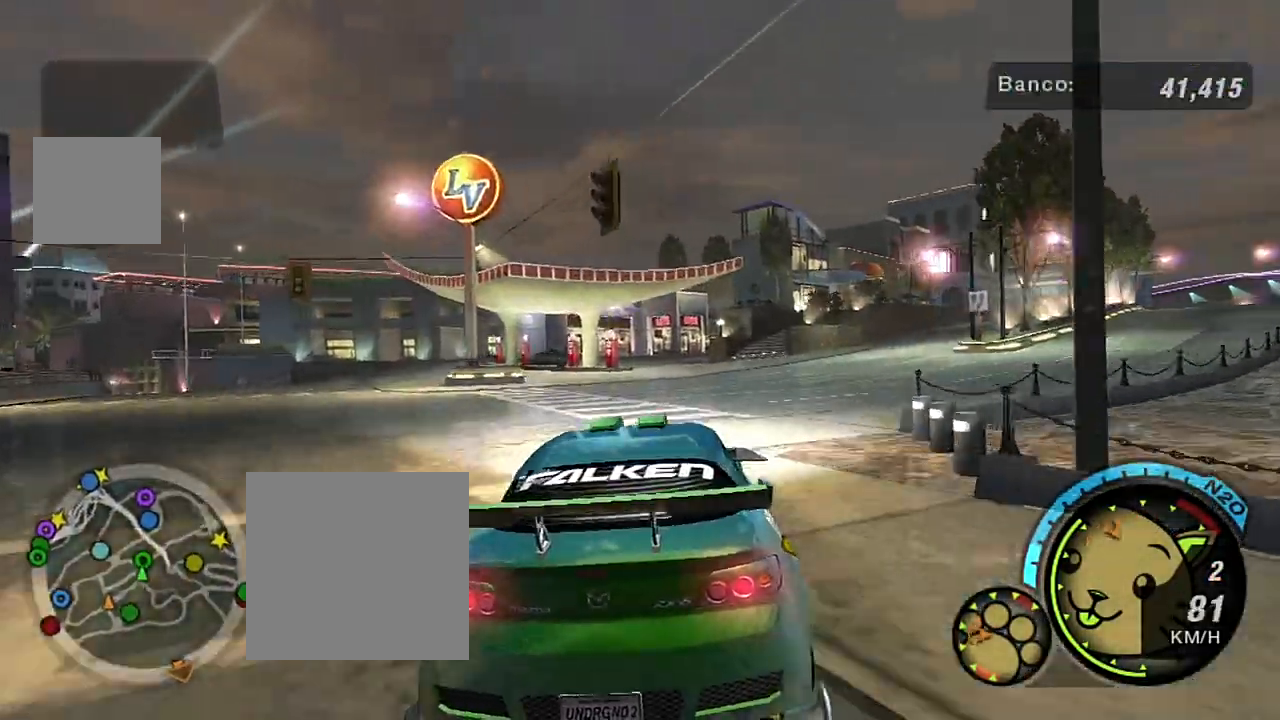
{"buttons": [], "left_stick": "center", "right_stick": "center", "events": [[267, "left_stick", "right"], [434, "left_stick", "center"]]}
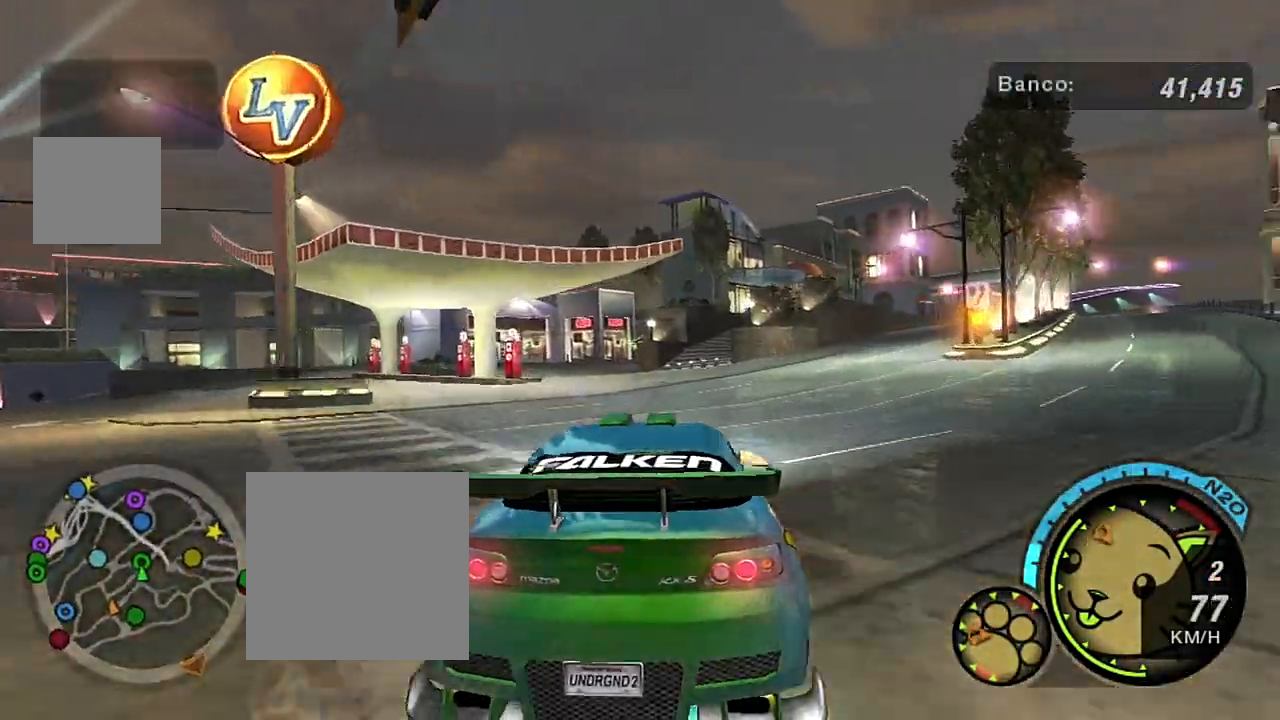
{"buttons": [], "left_stick": "left", "right_stick": "center", "events": [[300, "left_stick", "left"]]}
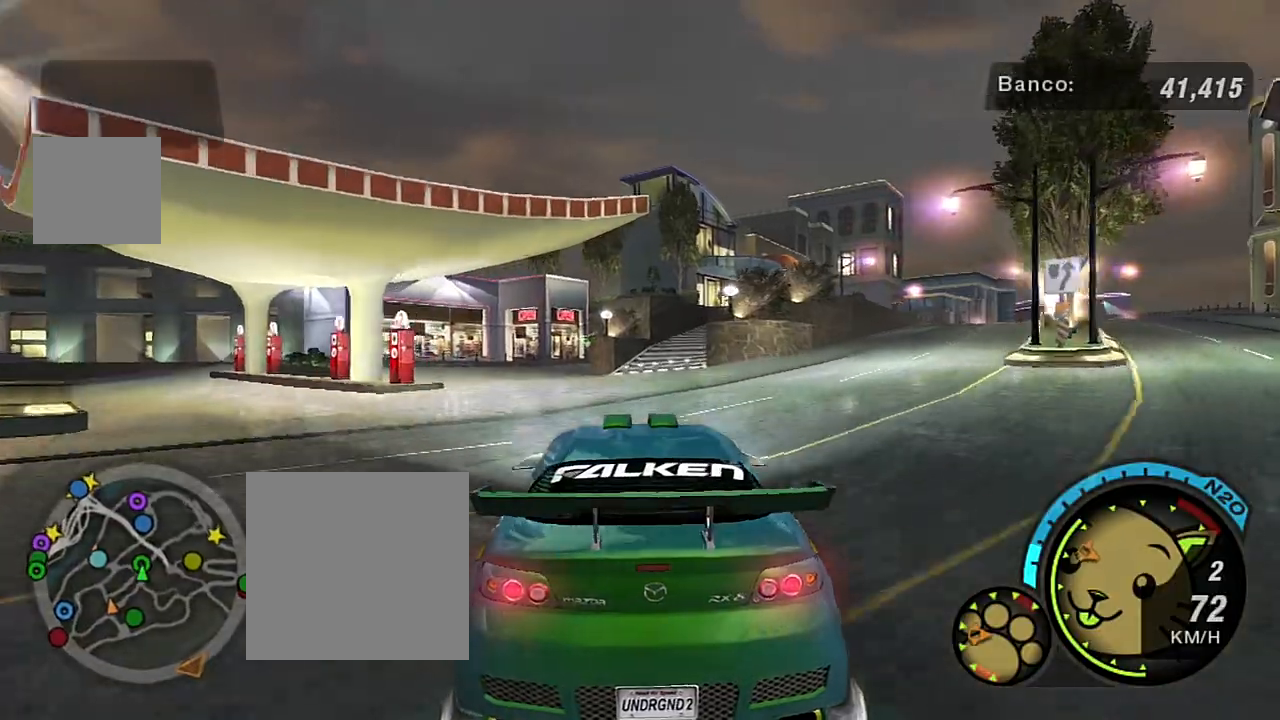
{"buttons": [], "left_stick": "center", "right_stick": "center", "events": [[134, "left_stick", "center"], [234, "R2", "down"], [467, "R2", "up"]]}
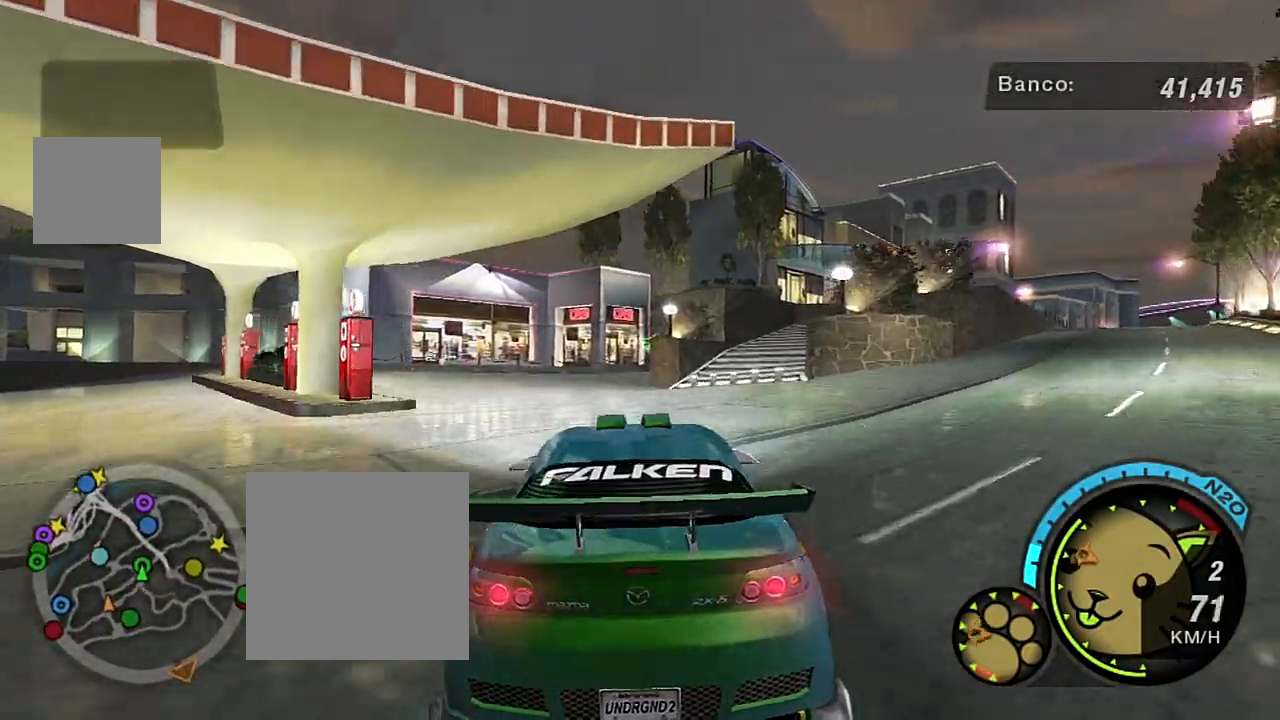
{"buttons": [], "left_stick": "center", "right_stick": "center", "events": [[67, "left_stick", "up-left"], [267, "left_stick", "center"]]}
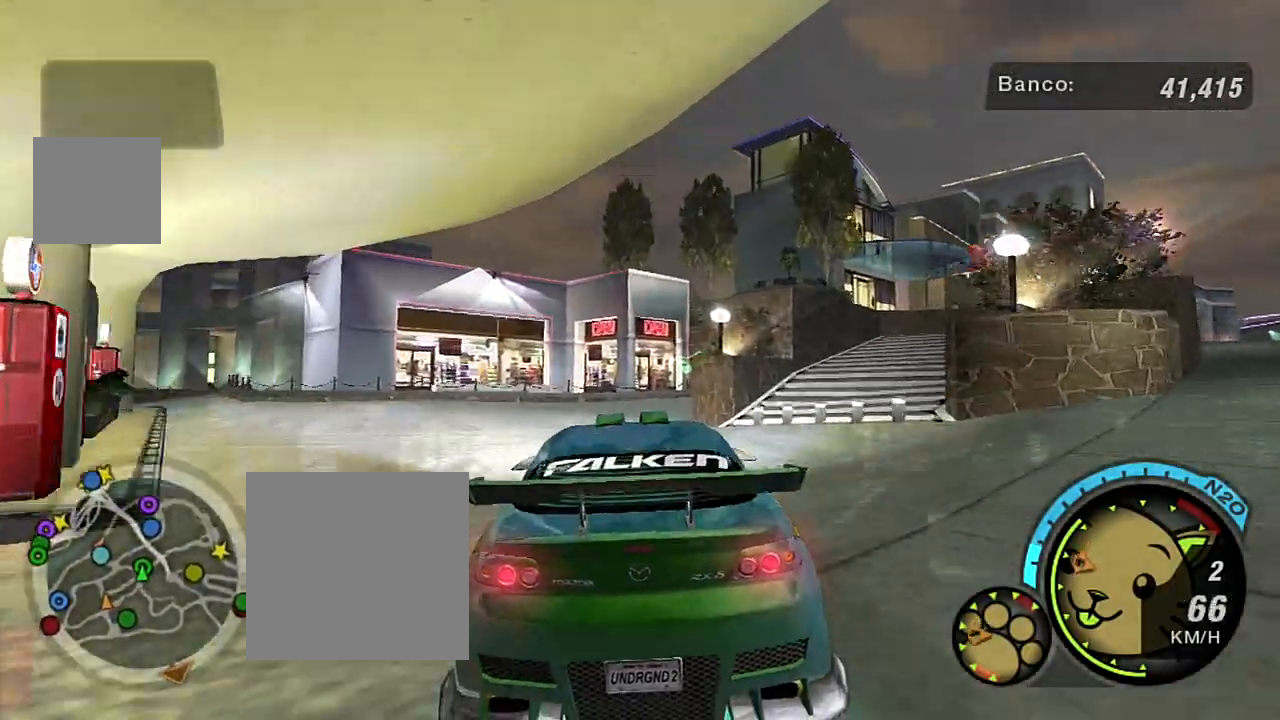
{"buttons": [], "left_stick": "center", "right_stick": "center", "events": [[67, "left_stick", "left"], [100, "L2", "down"], [167, "L2", "up"], [234, "left_stick", "center"]]}
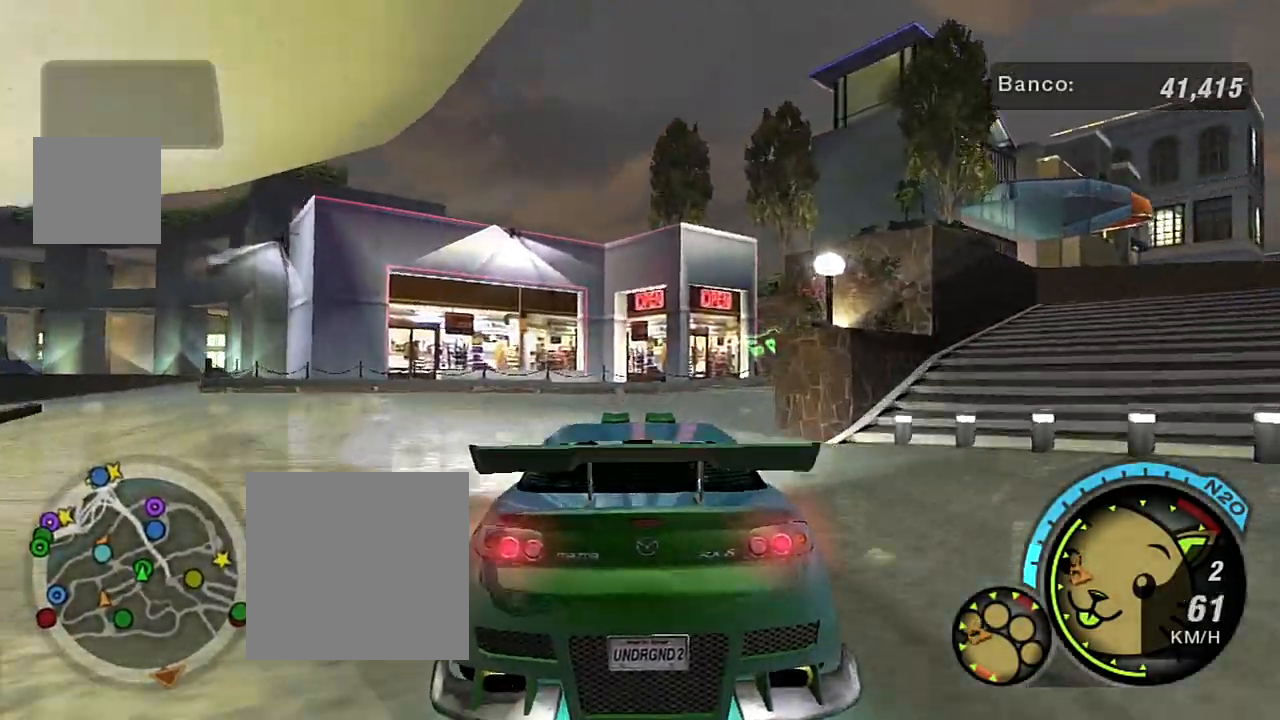
{"buttons": [], "left_stick": "left", "right_stick": "center", "events": [[400, "left_stick", "left"]]}
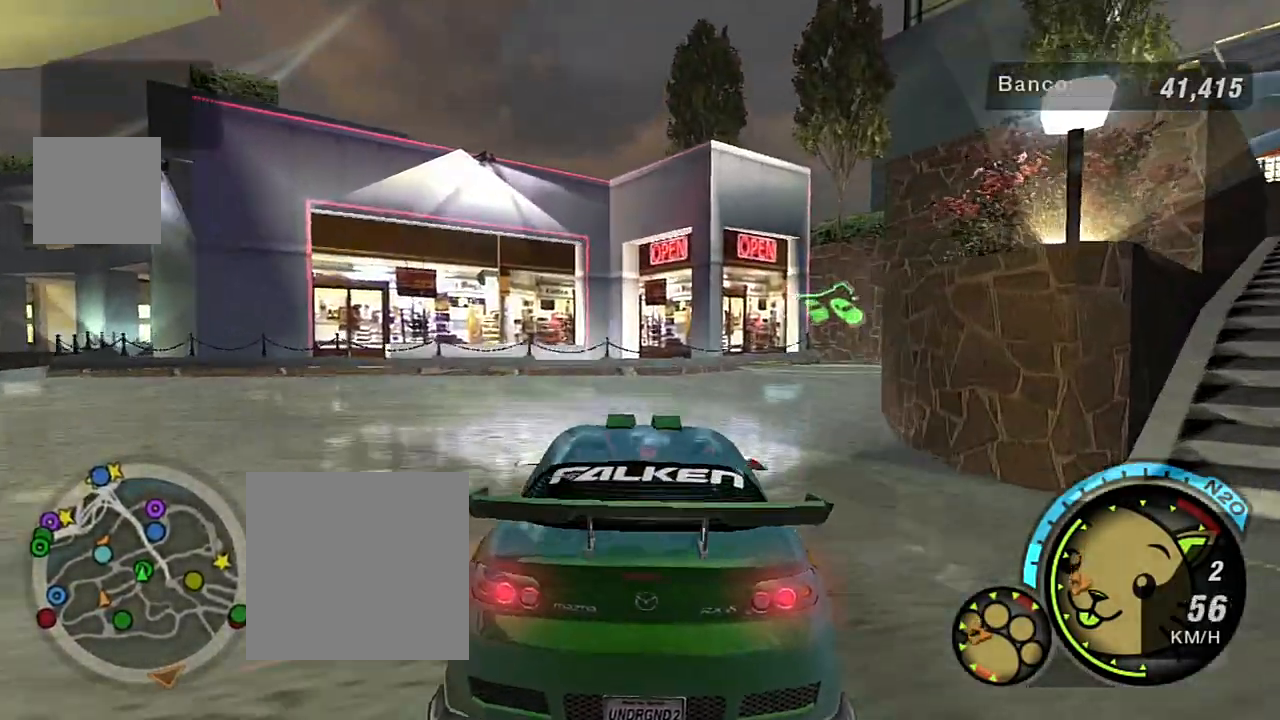
{"buttons": [], "left_stick": "left", "right_stick": "center", "events": []}
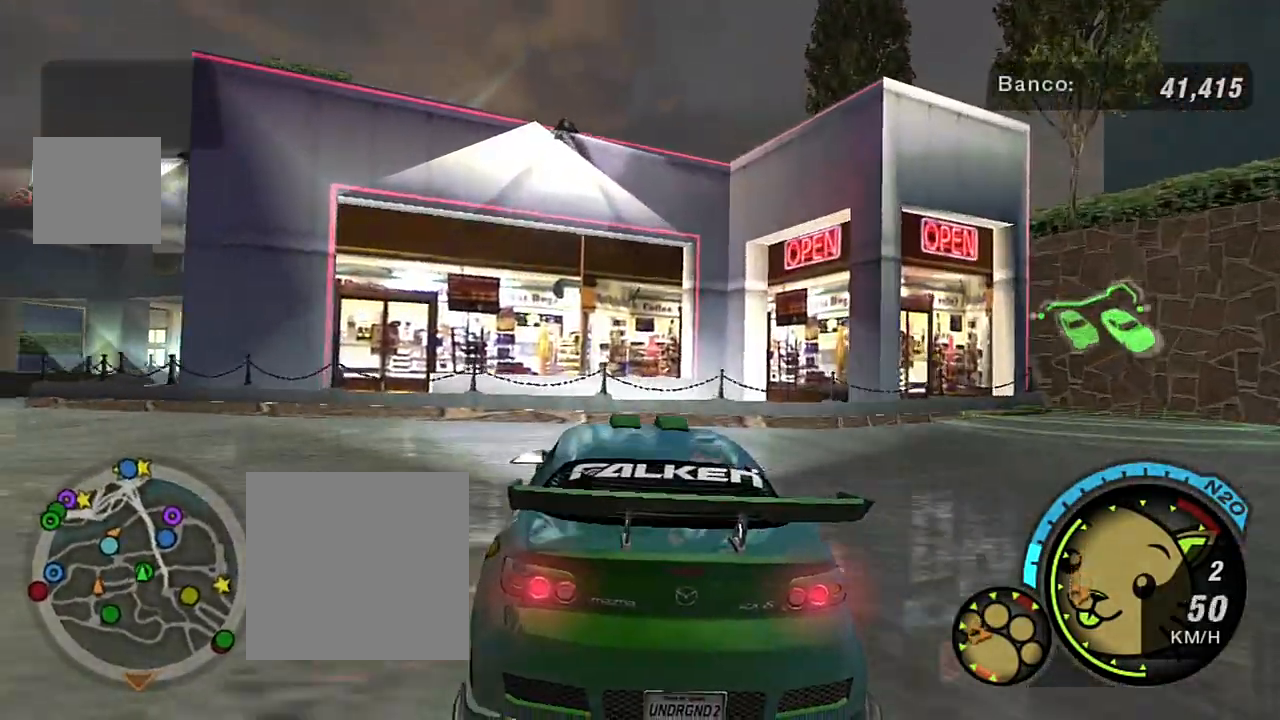
{"buttons": ["L2", "R3"], "left_stick": "down-left", "right_stick": "center", "events": [[33, "L2", "down"], [434, "left_stick", "down-left"], [467, "R3", "down"]]}
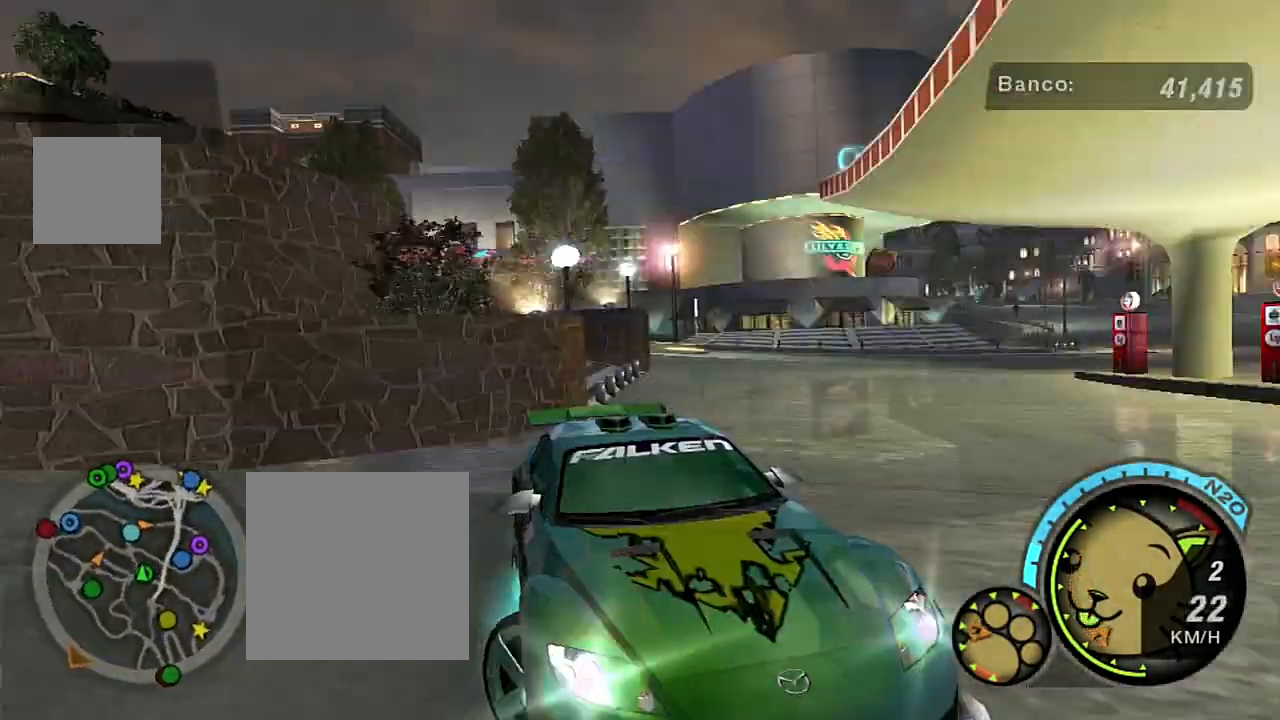
{"buttons": ["L2", "R3"], "left_stick": "center", "right_stick": "center", "events": [[134, "left_stick", "center"]]}
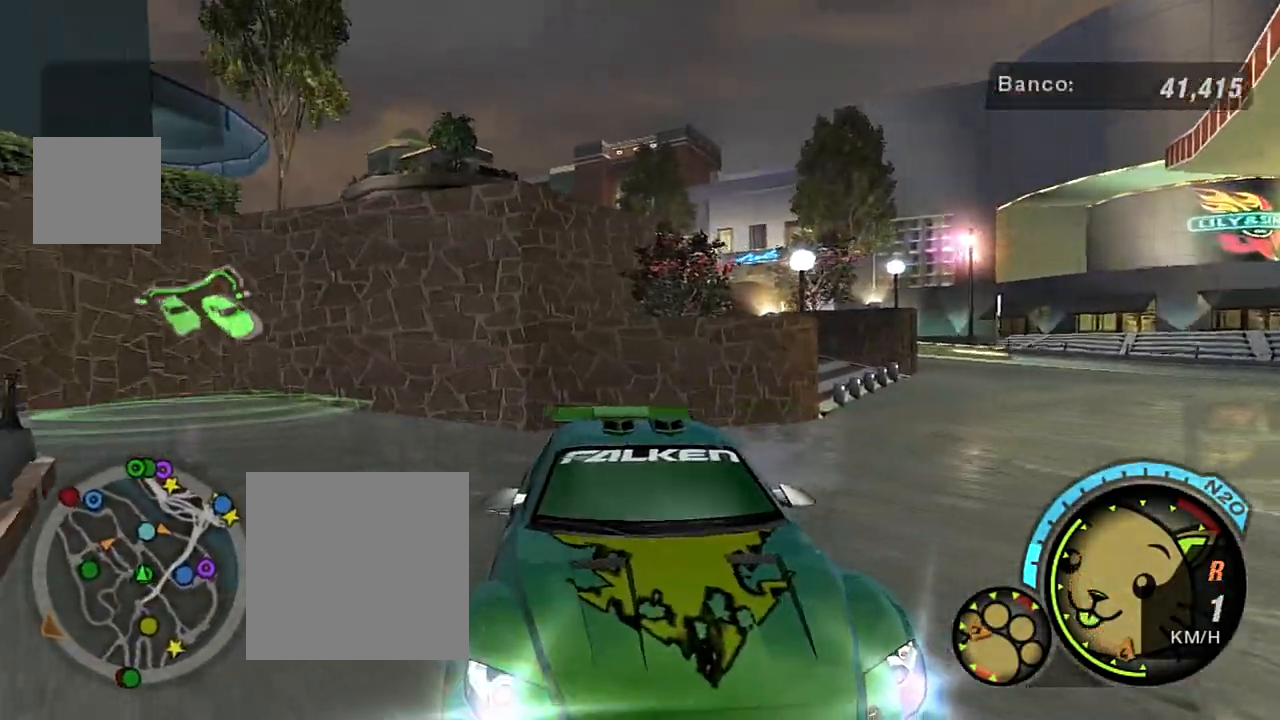
{"buttons": ["L2", "R3"], "left_stick": "right", "right_stick": "center", "events": [[300, "left_stick", "right"]]}
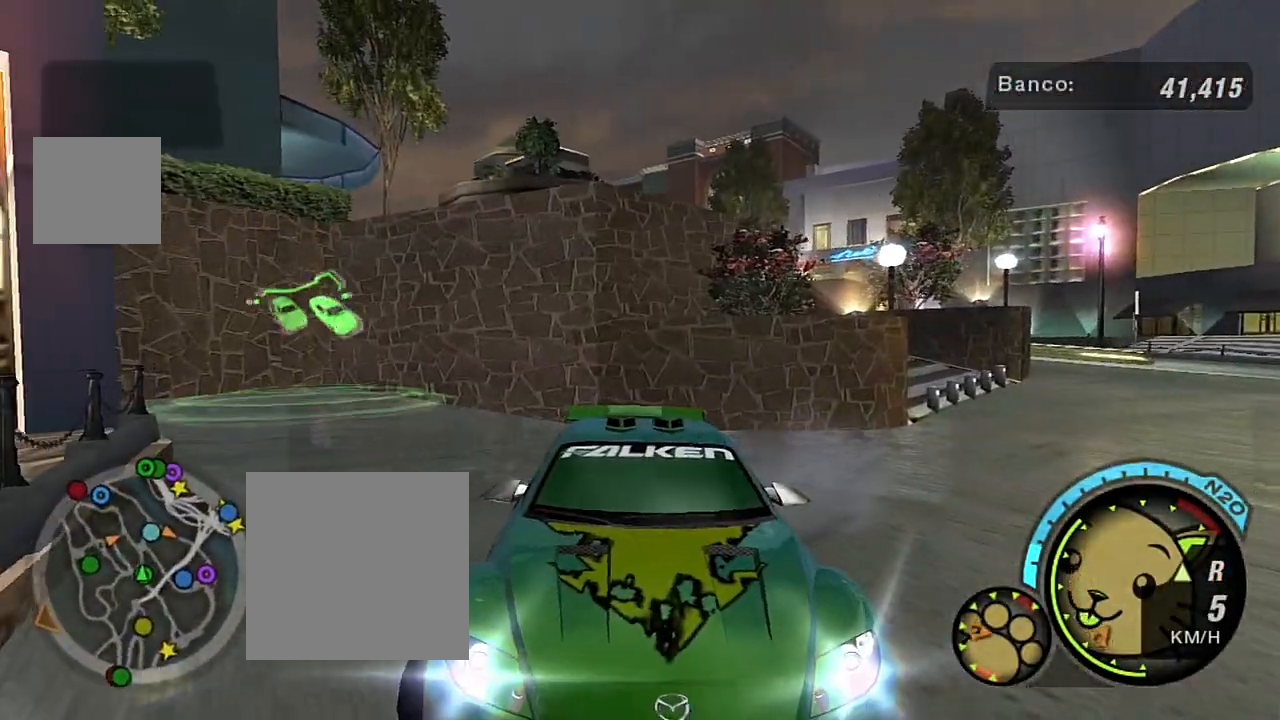
{"buttons": ["L2", "R3"], "left_stick": "right", "right_stick": "center", "events": []}
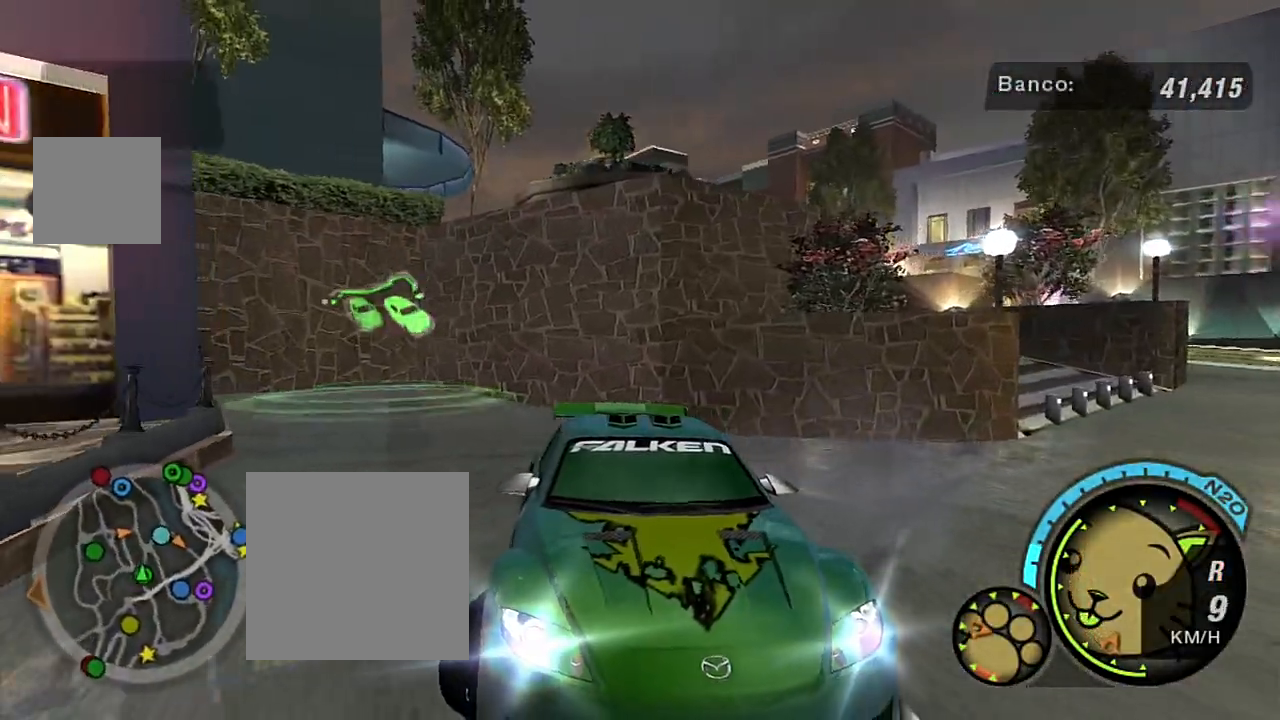
{"buttons": ["L2", "R3"], "left_stick": "right", "right_stick": "center", "events": []}
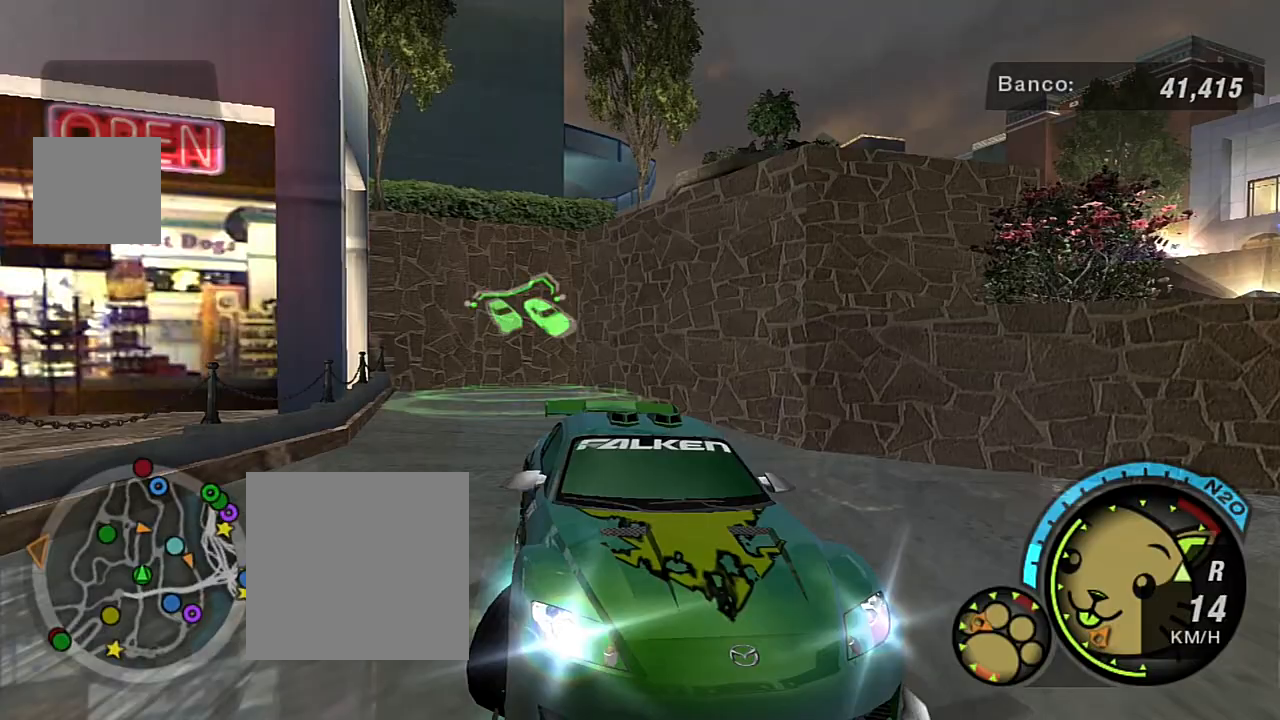
{"buttons": ["R3"], "left_stick": "center", "right_stick": "center", "events": [[67, "left_stick", "center"], [167, "left_stick", "right"], [434, "left_stick", "center"], [501, "L2", "up"]]}
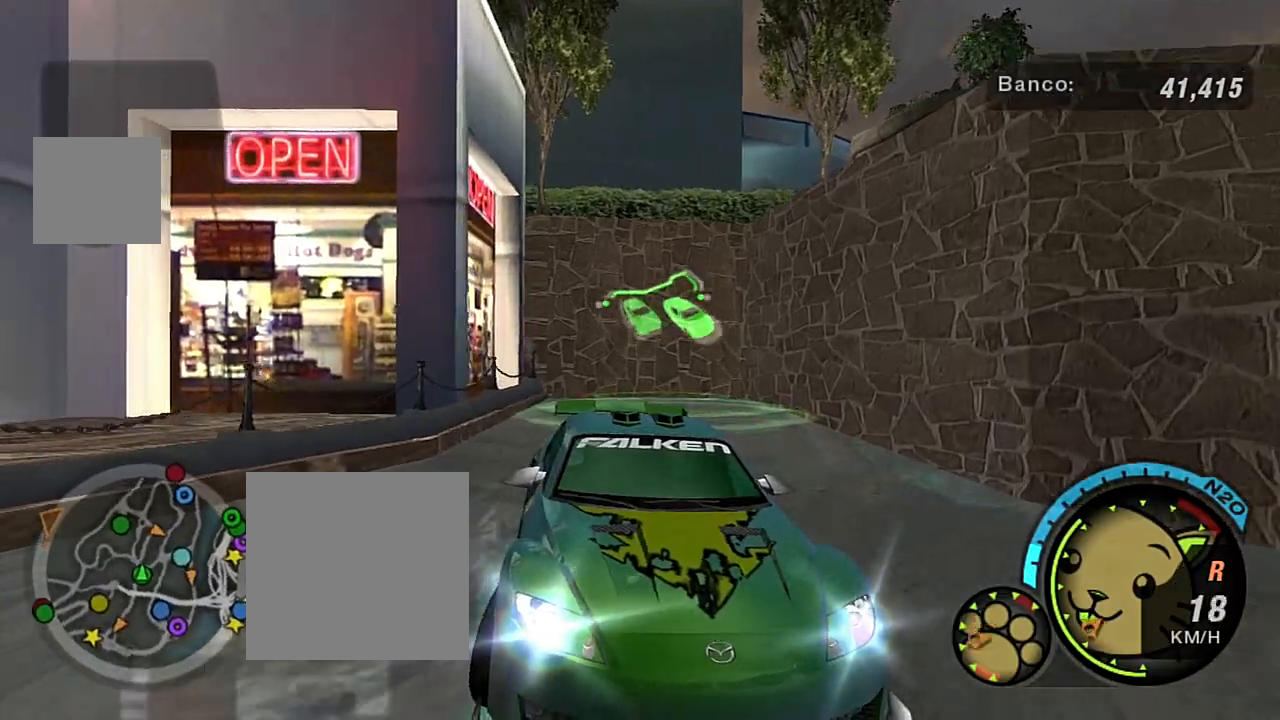
{"buttons": ["L2", "R3"], "left_stick": "down-left", "right_stick": "center", "events": [[133, "L2", "down"], [200, "L2", "up"], [200, "left_stick", "down-left"], [367, "L2", "down"]]}
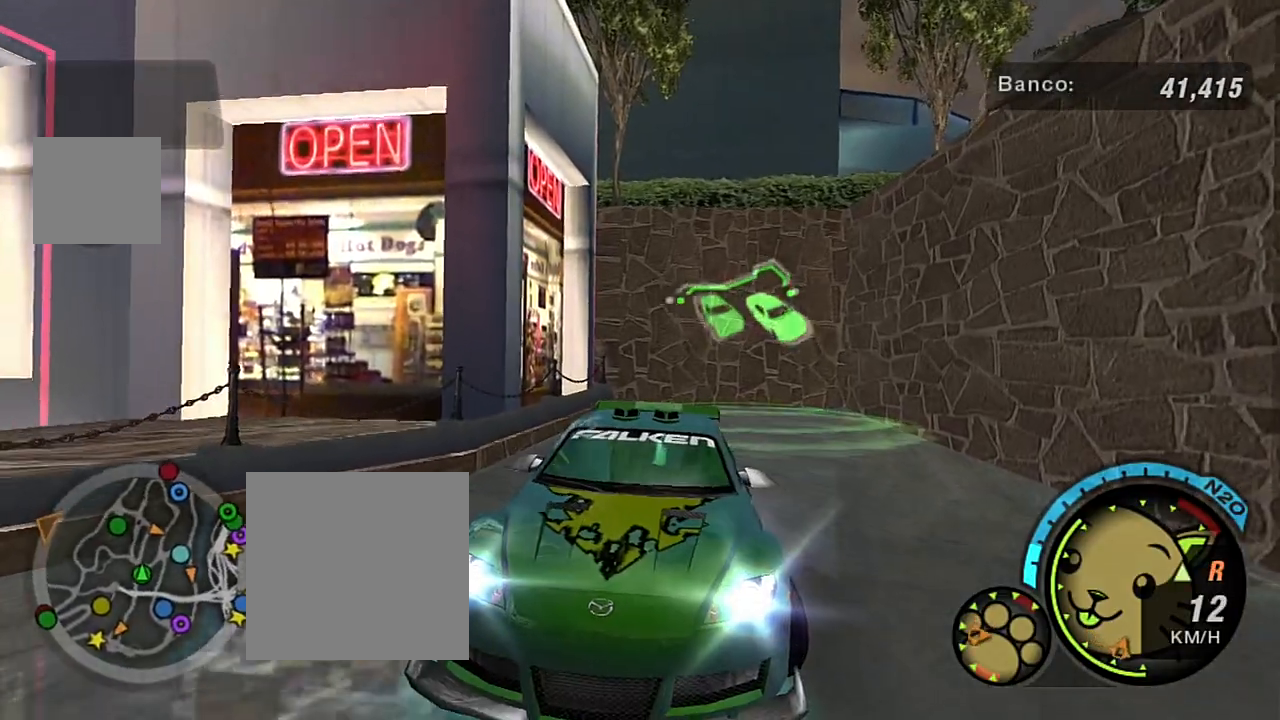
{"buttons": ["L2", "R3"], "left_stick": "left", "right_stick": "center", "events": [[134, "left_stick", "center"], [467, "left_stick", "left"]]}